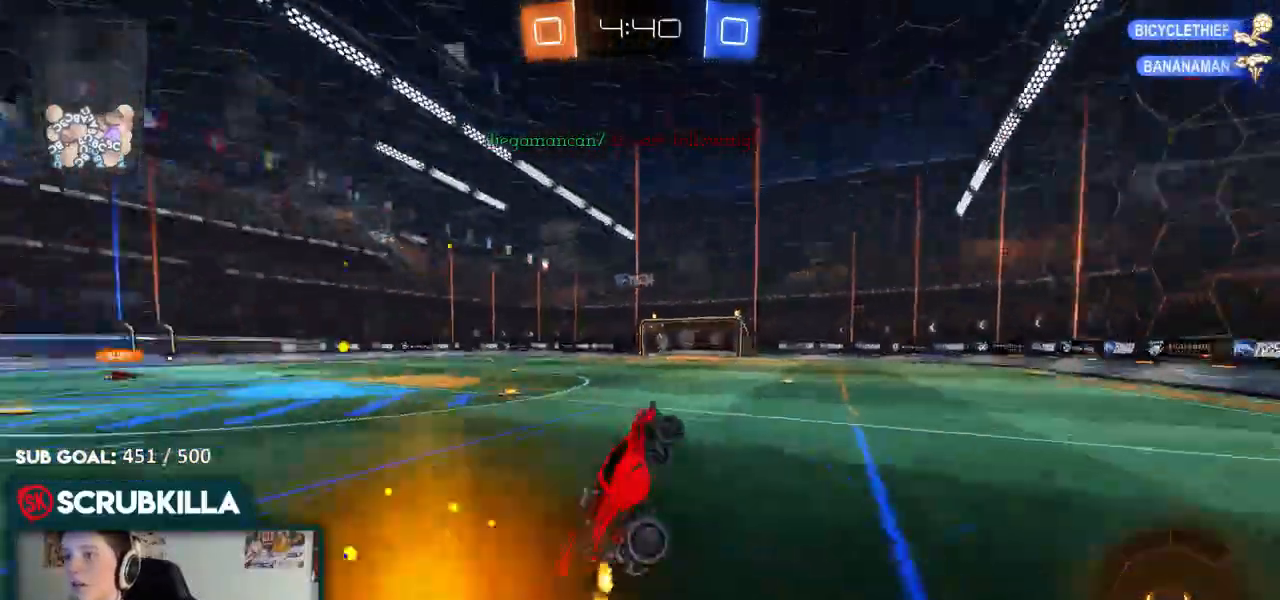
Gameplay with a controller (Xbox layout); each line is a JSON object with the inputs held at the frame after it. "events" lists button and stick changes between this image and that frame as [ms after this image, input, new state], when the widget could be followed in between.
{"buttons": ["R2"], "left_stick": "center", "right_stick": "center"}
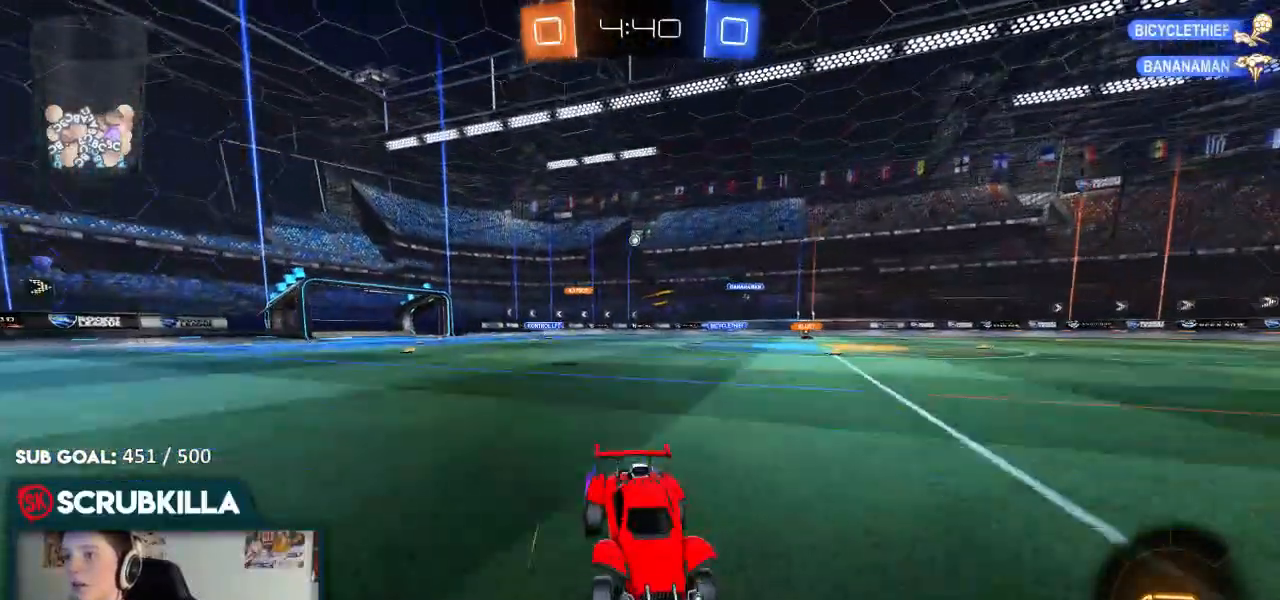
{"buttons": ["B", "R2"], "left_stick": "left", "right_stick": "center", "events": [[50, "X", "down"], [50, "left_stick", "left"], [233, "X", "up"], [317, "B", "down"]]}
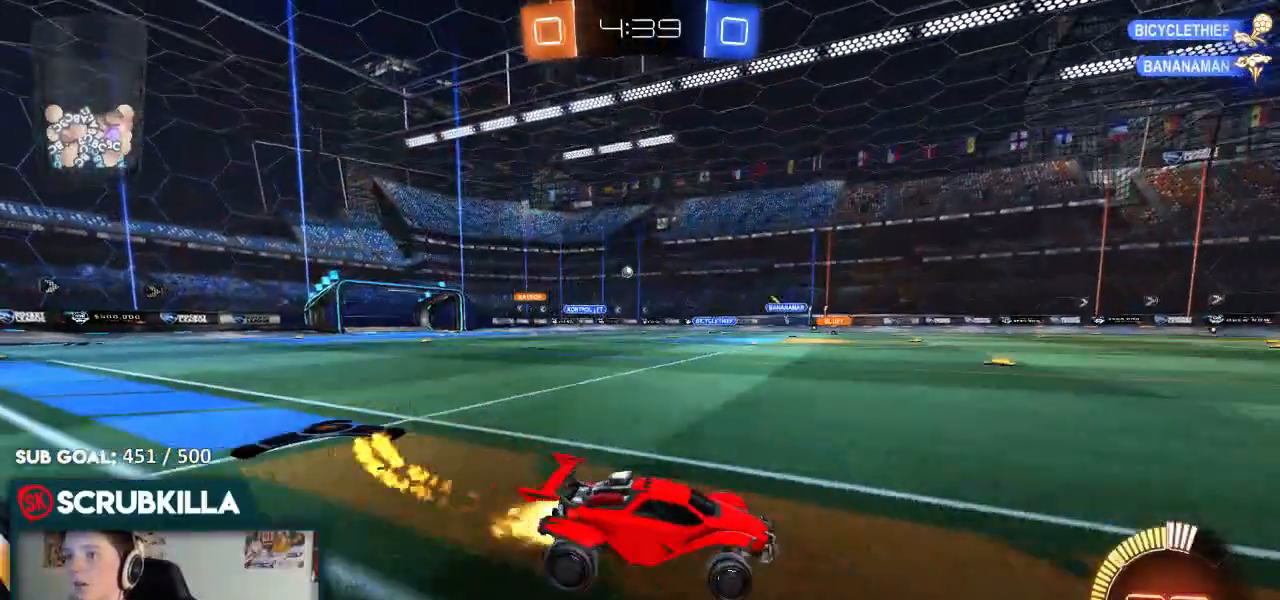
{"buttons": ["B", "R2"], "left_stick": "center", "right_stick": "center", "events": [[317, "left_stick", "center"]]}
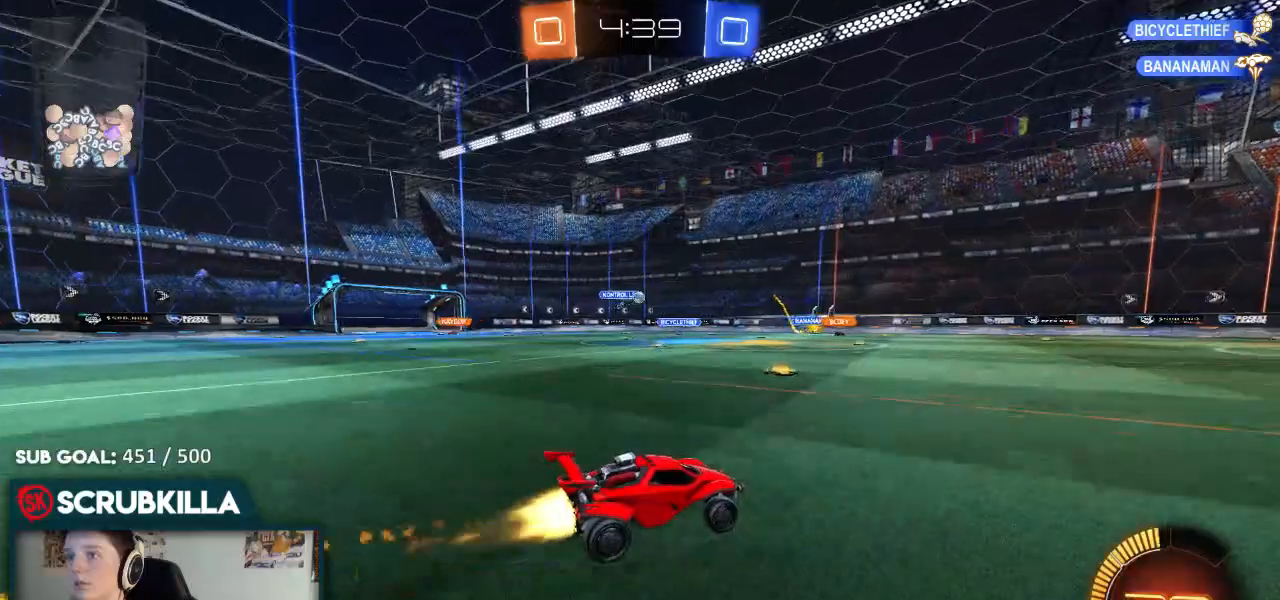
{"buttons": ["R2"], "left_stick": "center", "right_stick": "center", "events": [[117, "B", "up"]]}
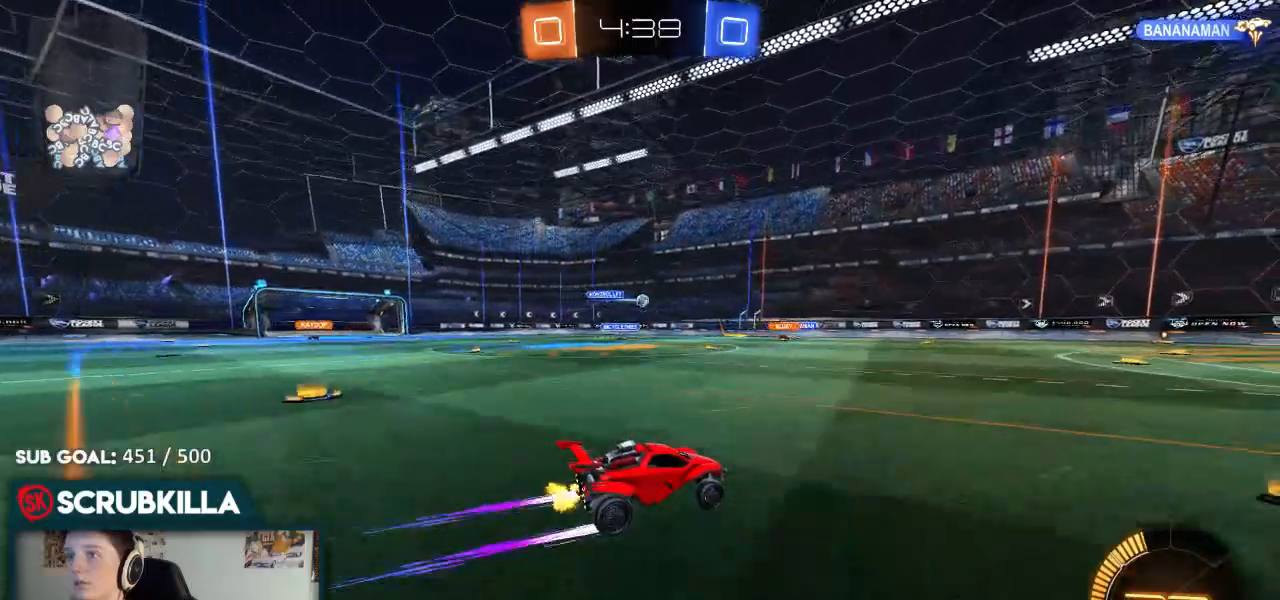
{"buttons": [], "left_stick": "left", "right_stick": "center", "events": [[383, "R2", "up"], [450, "left_stick", "left"]]}
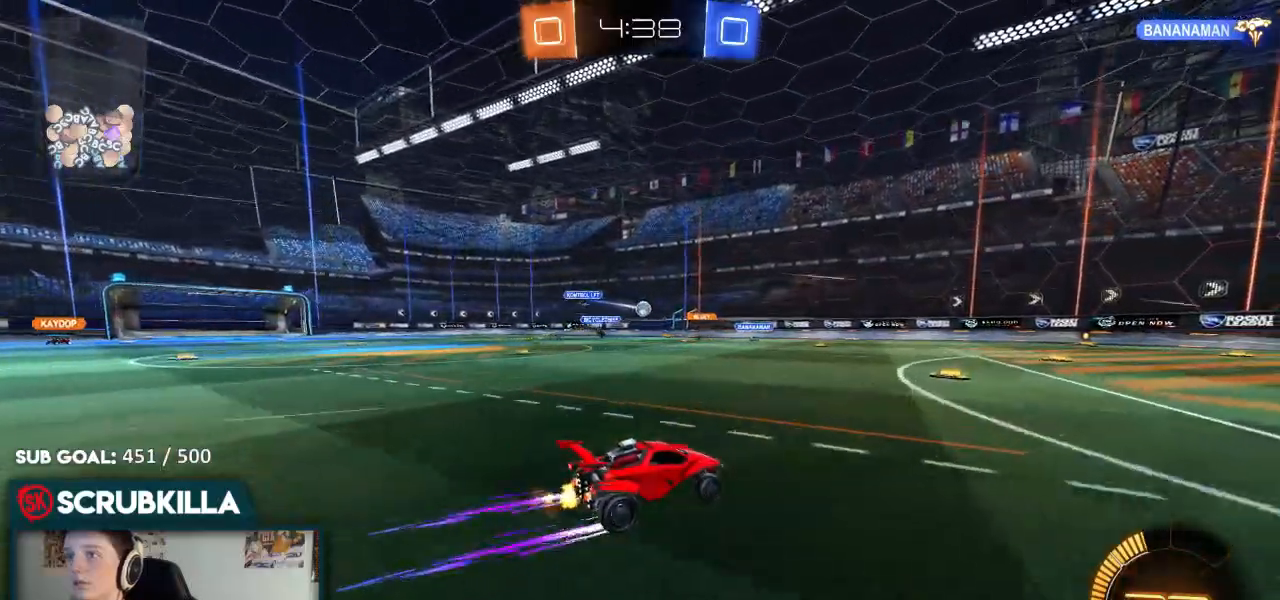
{"buttons": ["R2"], "left_stick": "left", "right_stick": "center", "events": [[133, "X", "down"], [200, "X", "up"], [267, "L2", "down"], [400, "L2", "up"], [400, "R2", "down"]]}
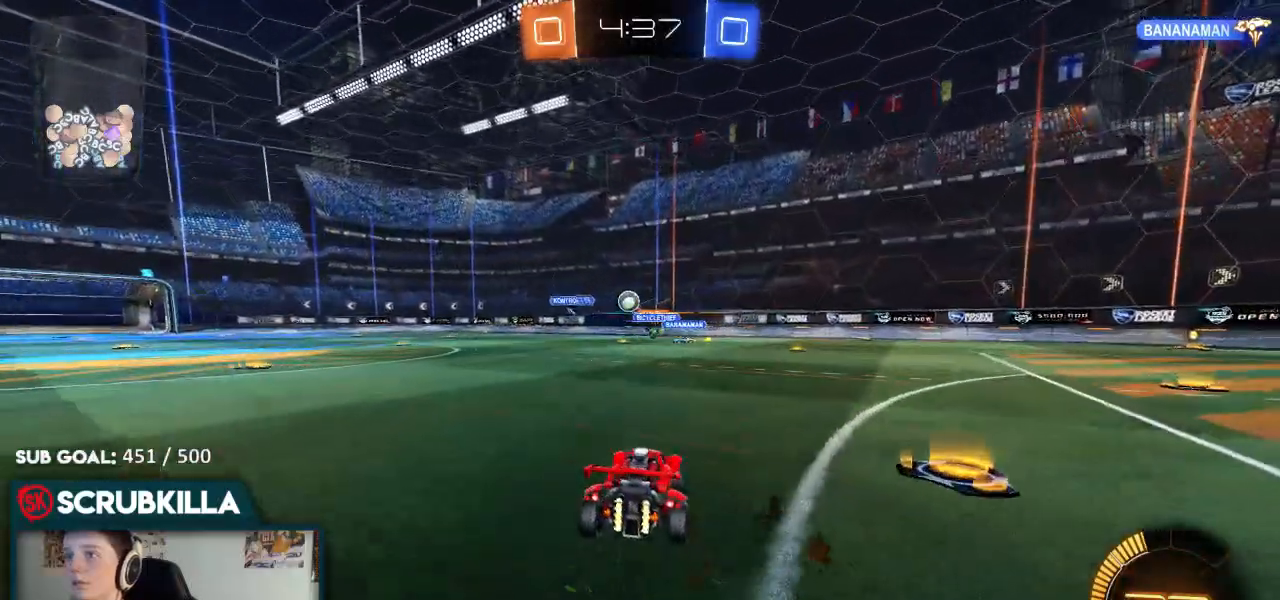
{"buttons": ["B", "R2"], "left_stick": "center", "right_stick": "center", "events": [[133, "B", "down"], [167, "left_stick", "center"]]}
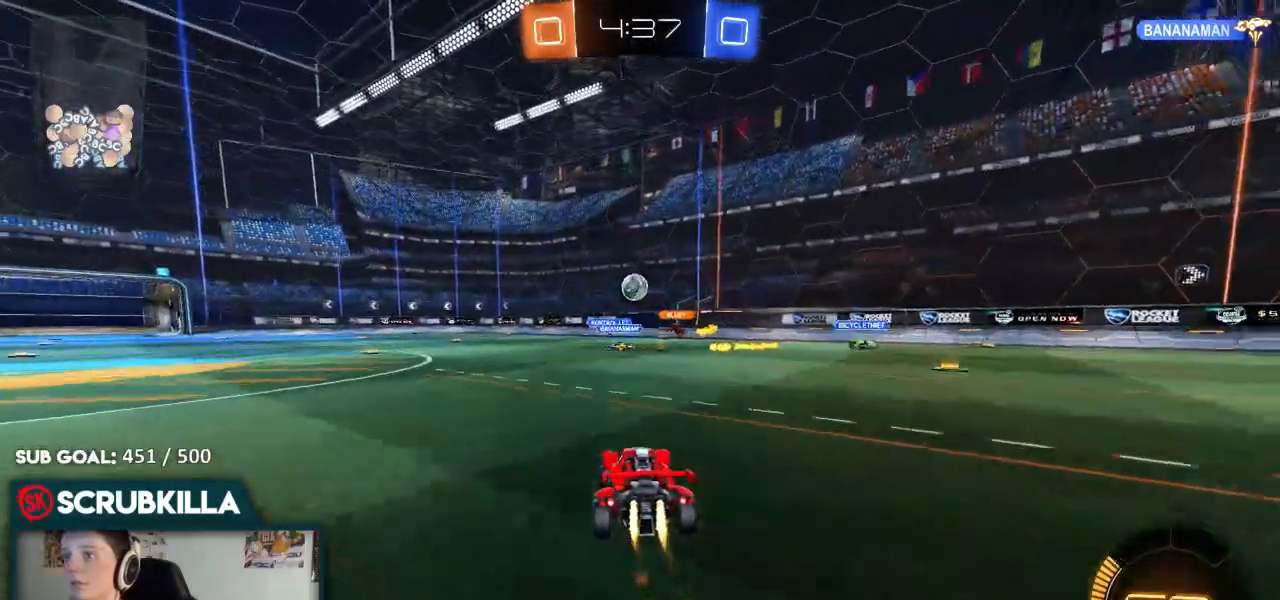
{"buttons": ["X", "R2"], "left_stick": "right", "right_stick": "center", "events": [[250, "B", "up"], [333, "L2", "down"], [333, "R2", "up"], [383, "left_stick", "right"], [450, "L2", "up"], [450, "R2", "down"], [450, "X", "down"]]}
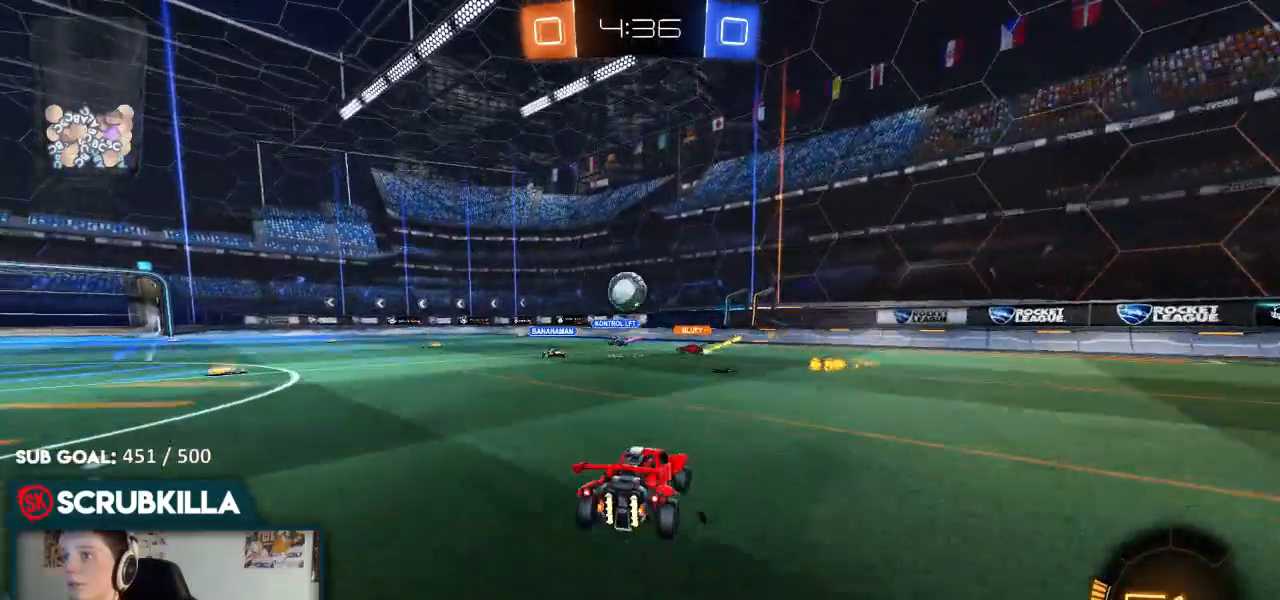
{"buttons": ["B", "R2"], "left_stick": "right", "right_stick": "center", "events": [[150, "X", "up"], [350, "B", "down"]]}
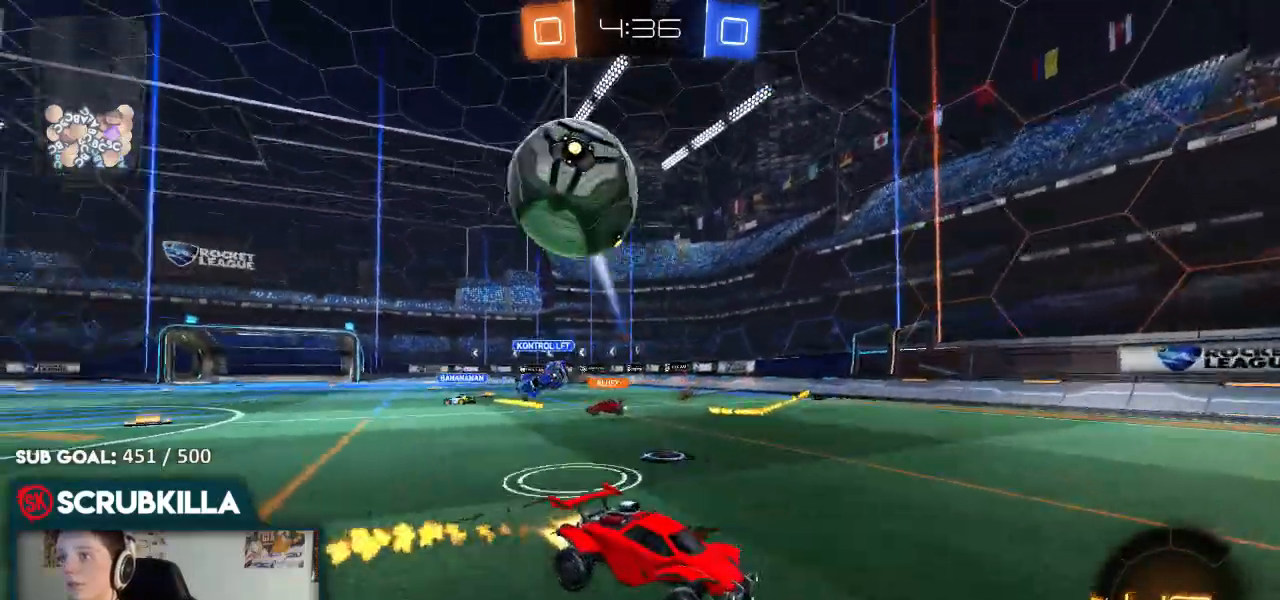
{"buttons": ["B", "R2"], "left_stick": "up", "right_stick": "center", "events": [[333, "left_stick", "center"], [417, "A", "down"], [483, "A", "up"], [483, "left_stick", "up"]]}
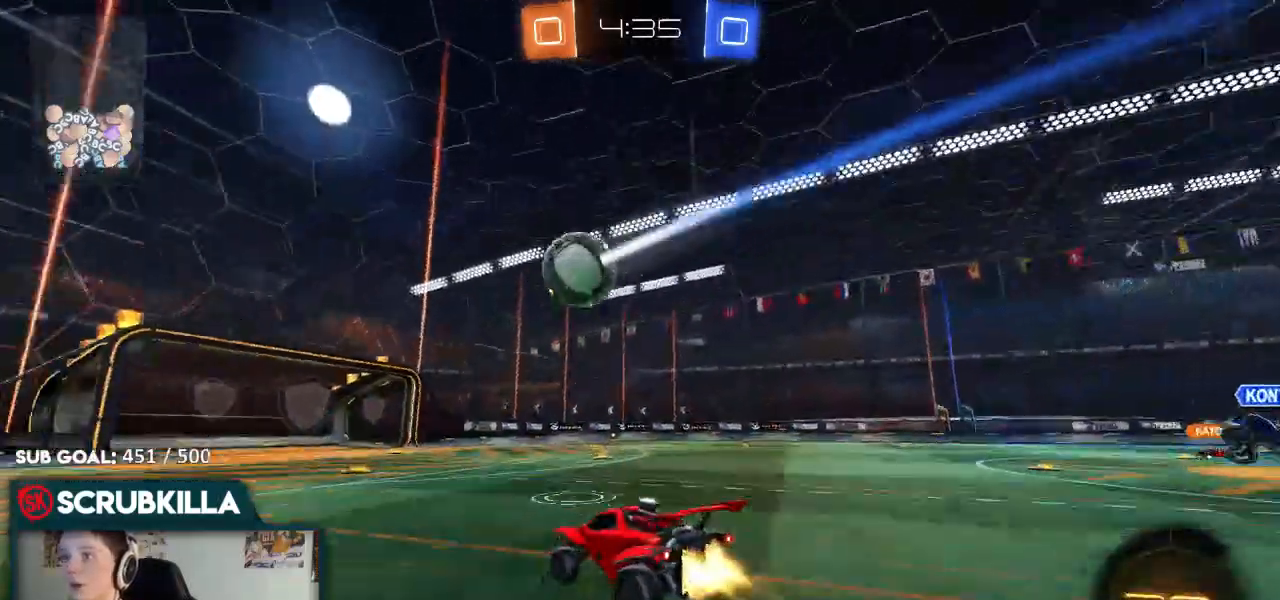
{"buttons": ["R2"], "left_stick": "down", "right_stick": "center", "events": [[83, "A", "down"], [300, "A", "up"], [300, "B", "up"], [300, "left_stick", "center"], [450, "left_stick", "down"]]}
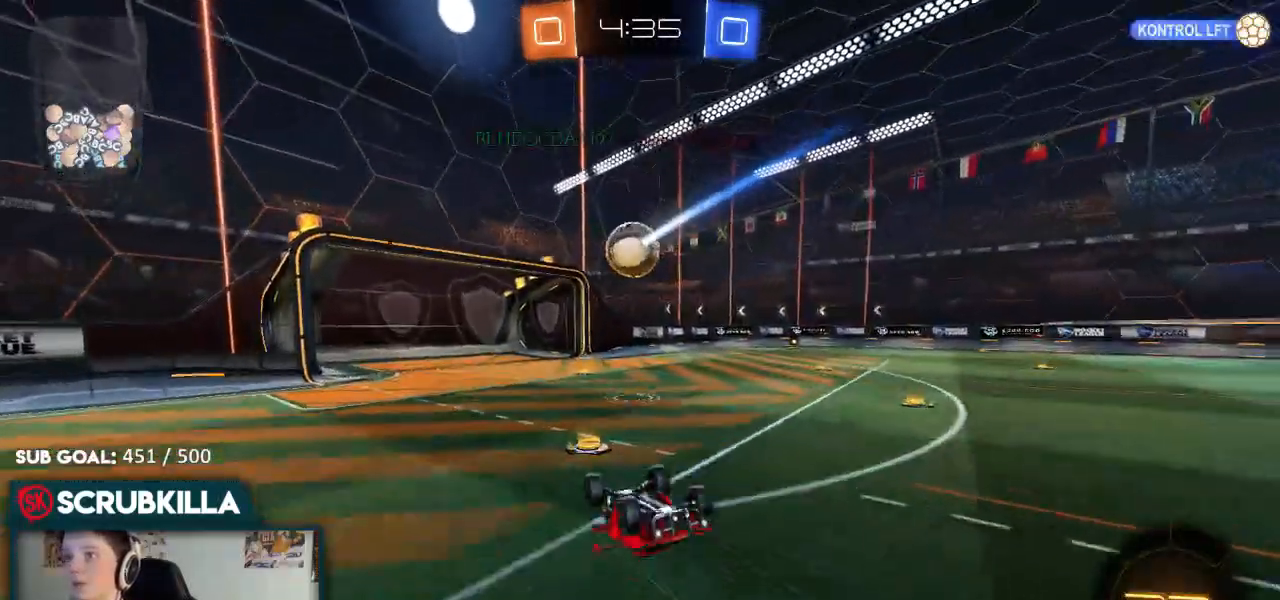
{"buttons": ["B", "R2"], "left_stick": "down", "right_stick": "center", "events": [[117, "B", "down"]]}
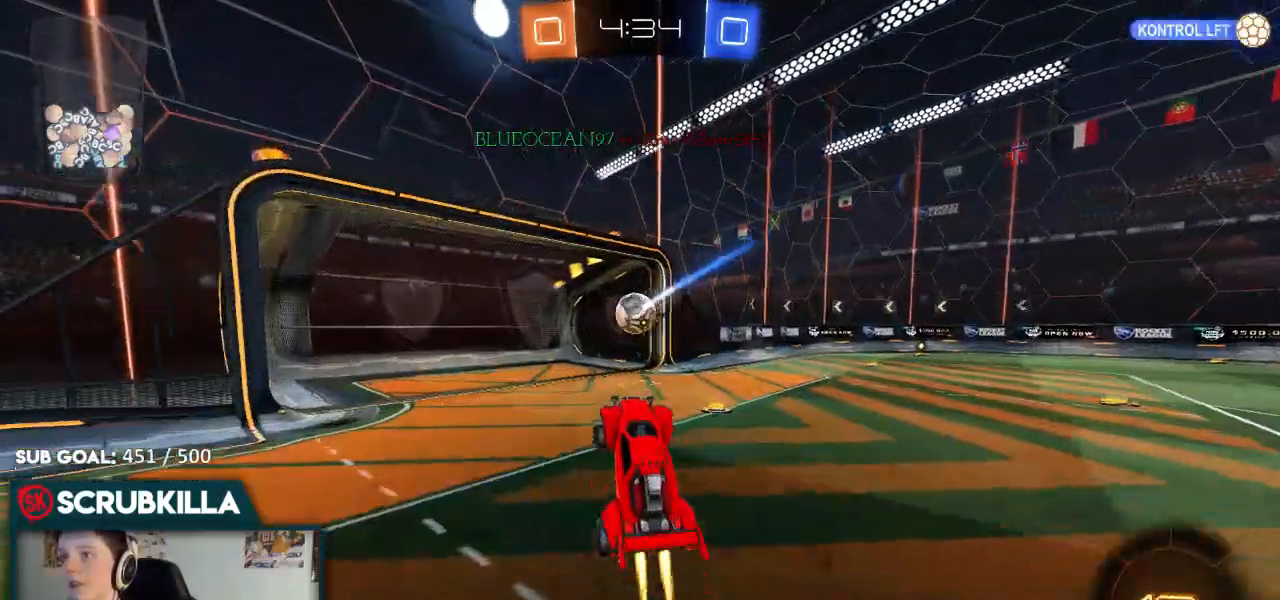
{"buttons": ["A", "B", "X", "R2"], "left_stick": "up-left", "right_stick": "center", "events": [[17, "A", "down"], [17, "X", "down"], [17, "left_stick", "left"], [167, "Y", "down"], [167, "left_stick", "up-left"], [317, "Y", "up"]]}
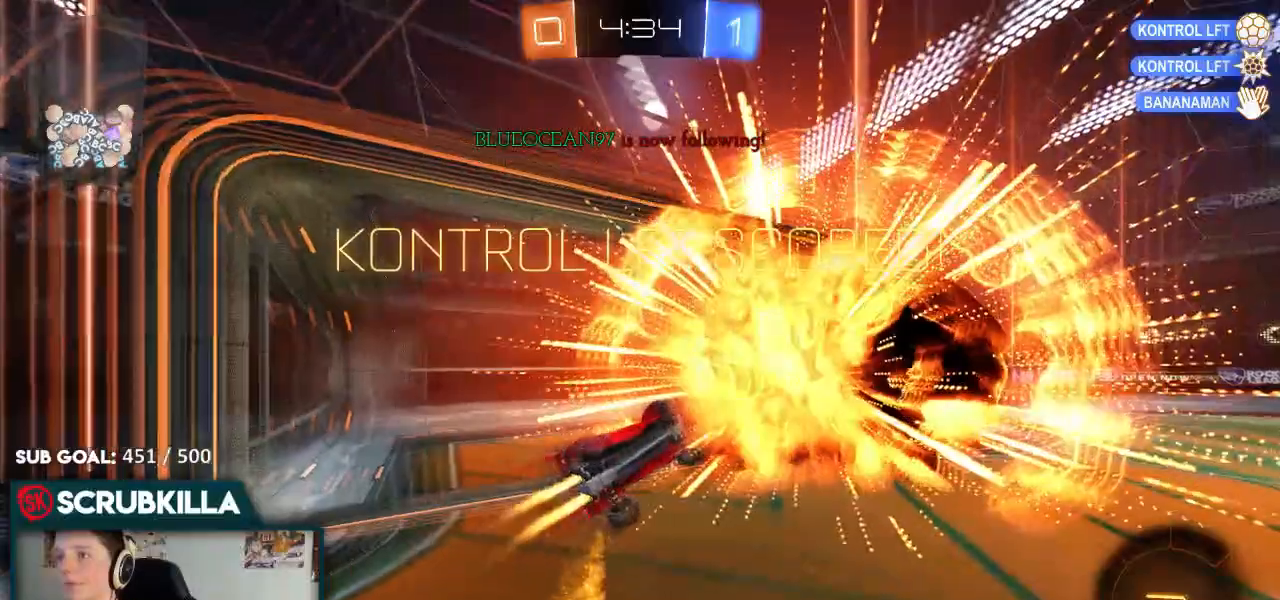
{"buttons": [], "left_stick": "up-left", "right_stick": "center", "events": [[33, "A", "up"], [33, "X", "up"], [83, "B", "up"], [83, "R2", "up"], [150, "Y", "down"], [283, "Y", "up"]]}
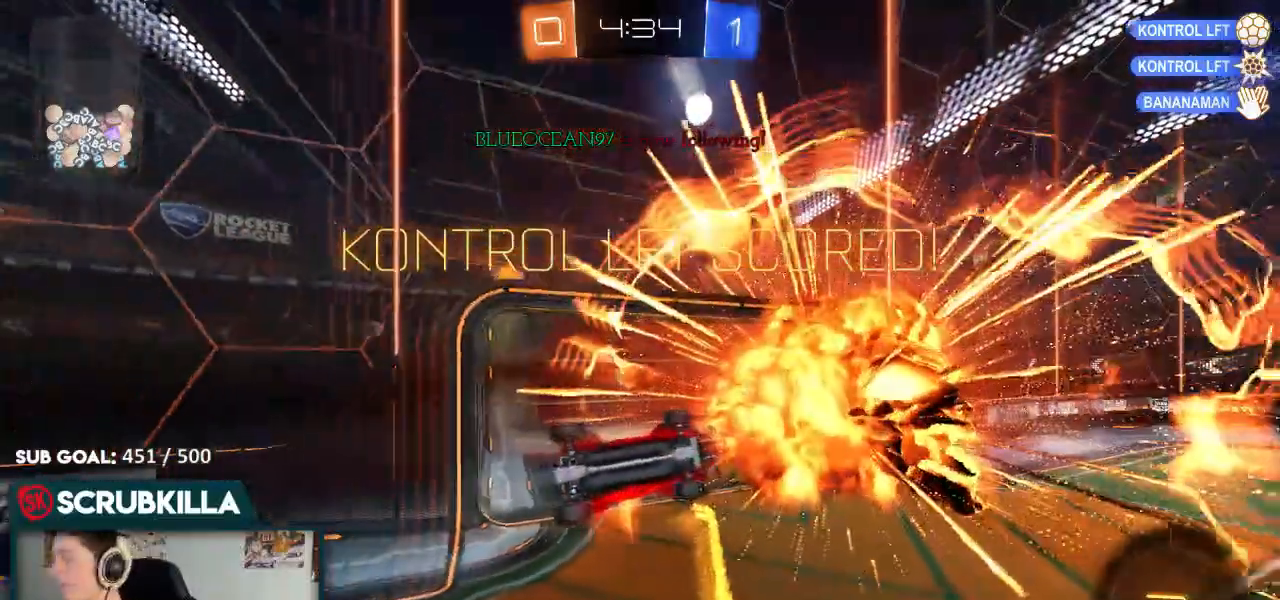
{"buttons": ["B", "X"], "left_stick": "up-left", "right_stick": "center", "events": [[133, "X", "down"], [300, "B", "down"]]}
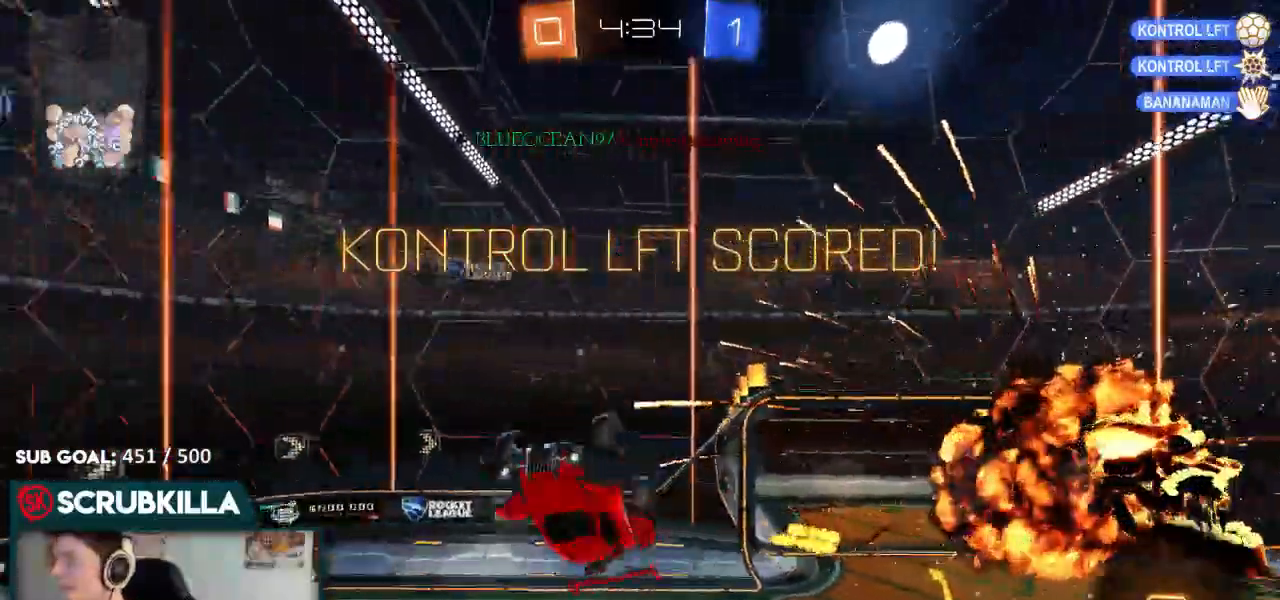
{"buttons": ["X"], "left_stick": "up-left", "right_stick": "center"}
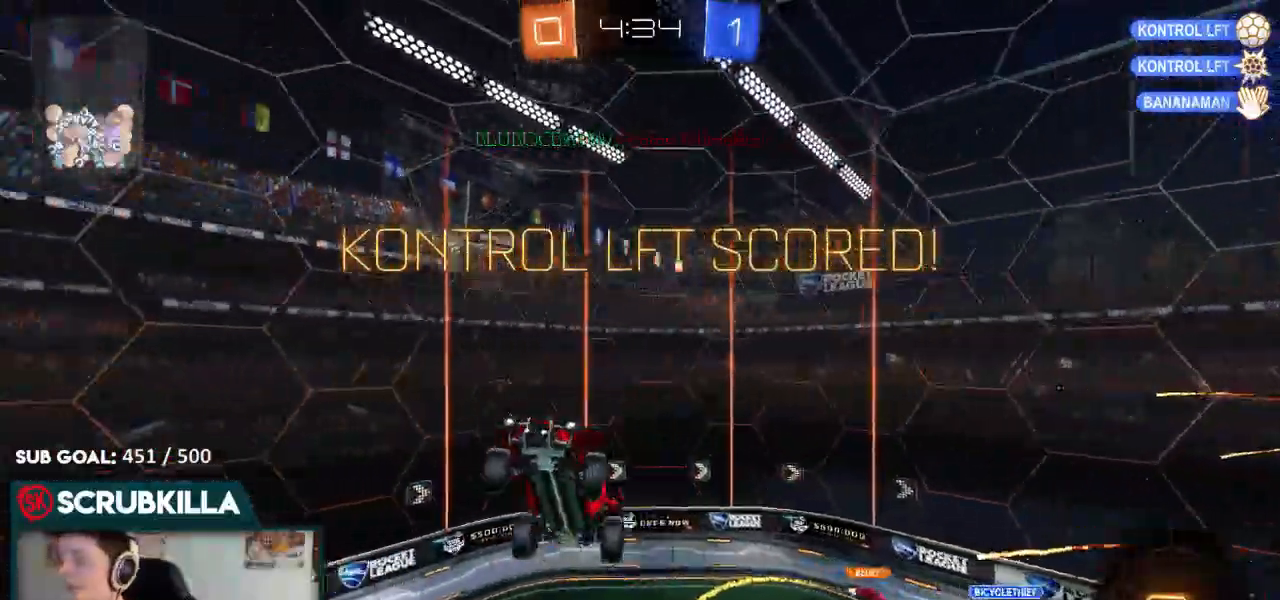
{"buttons": ["B"], "left_stick": "center", "right_stick": "center"}
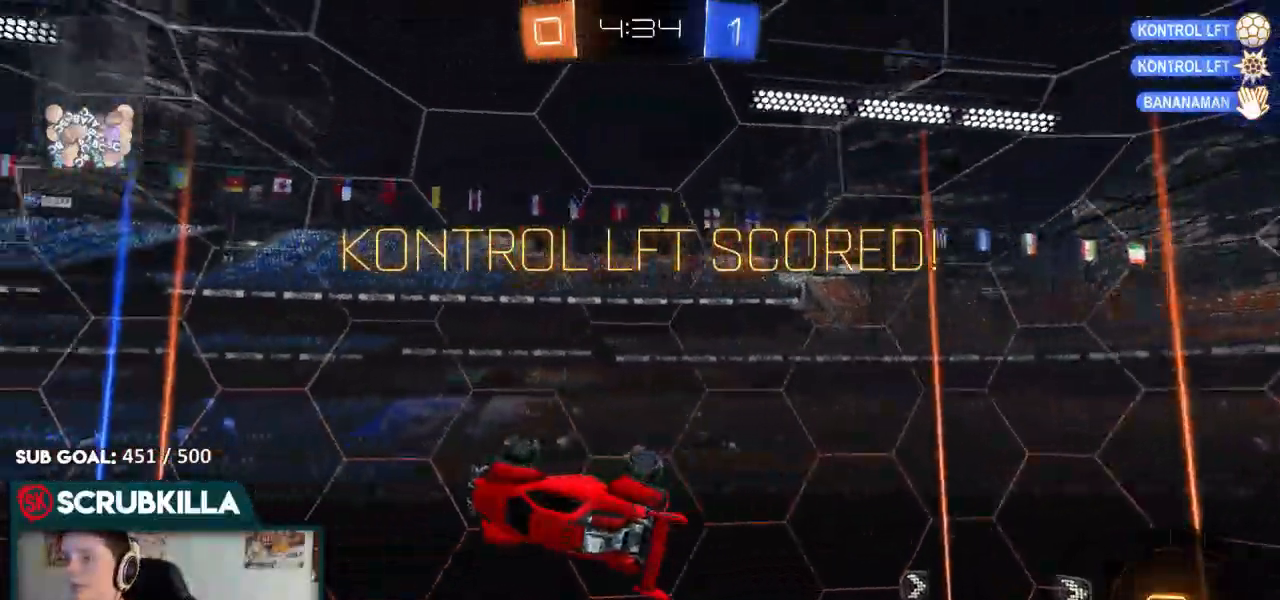
{"buttons": ["B", "X", "L1"], "left_stick": "center", "right_stick": "center", "events": [[33, "X", "down"], [133, "left_stick", "down-right"], [233, "X", "up"], [233, "left_stick", "center"], [350, "L1", "down"], [350, "X", "down"]]}
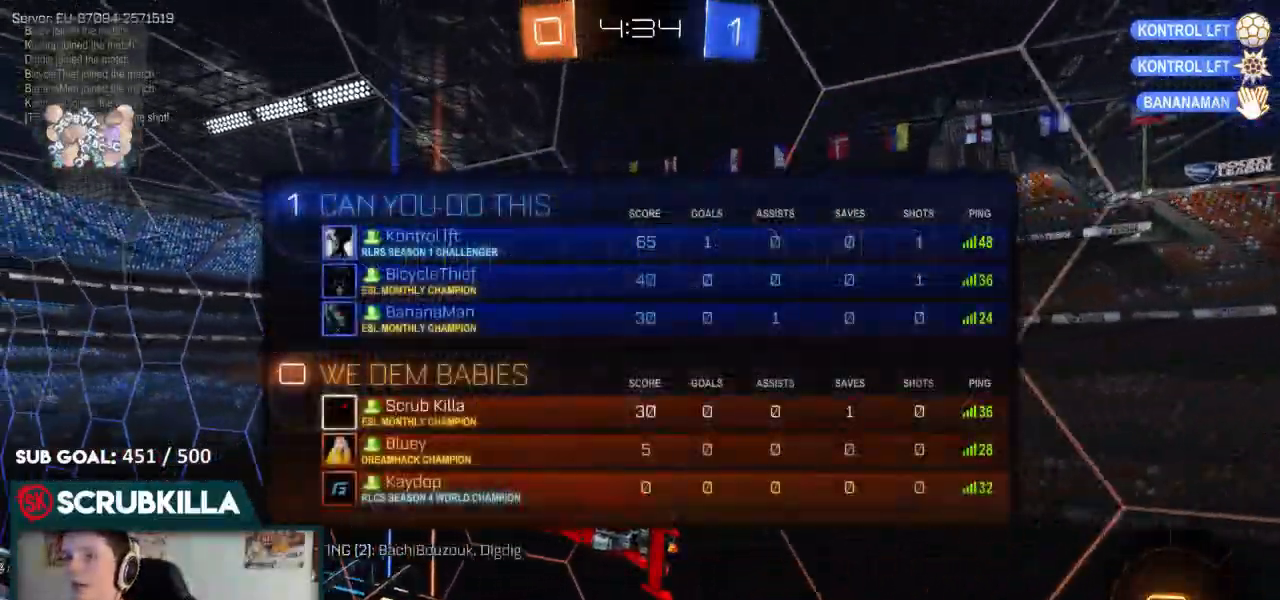
{"buttons": ["B"], "left_stick": "left", "right_stick": "center", "events": [[167, "L1", "up"], [167, "X", "up"], [400, "left_stick", "left"]]}
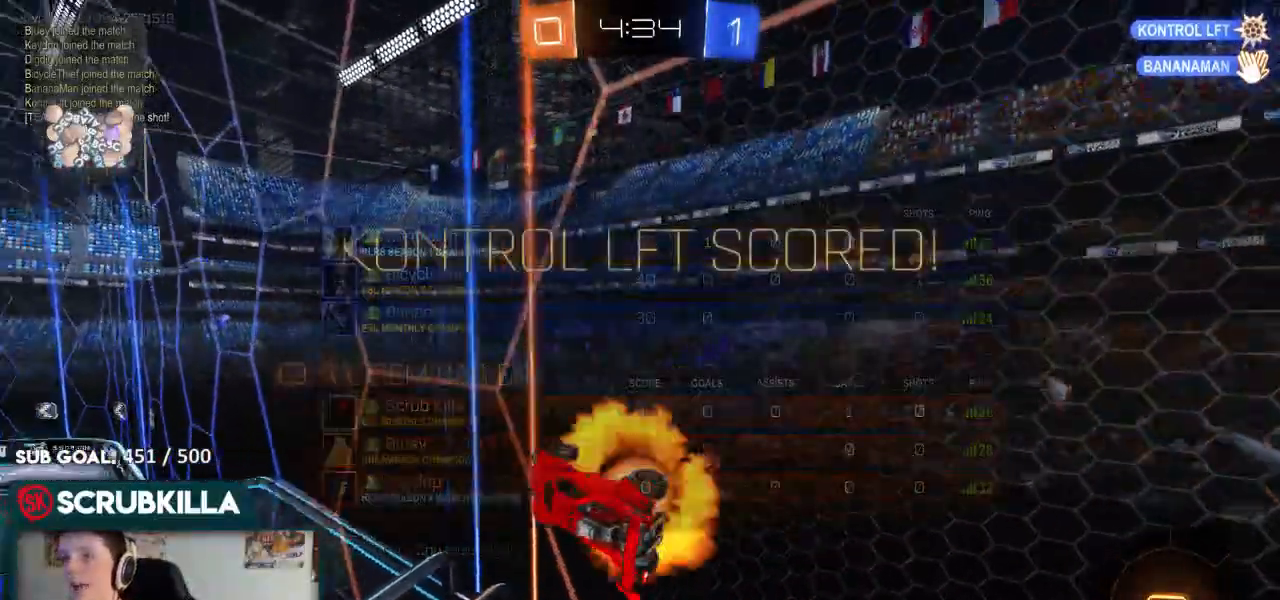
{"buttons": [], "left_stick": "center", "right_stick": "center"}
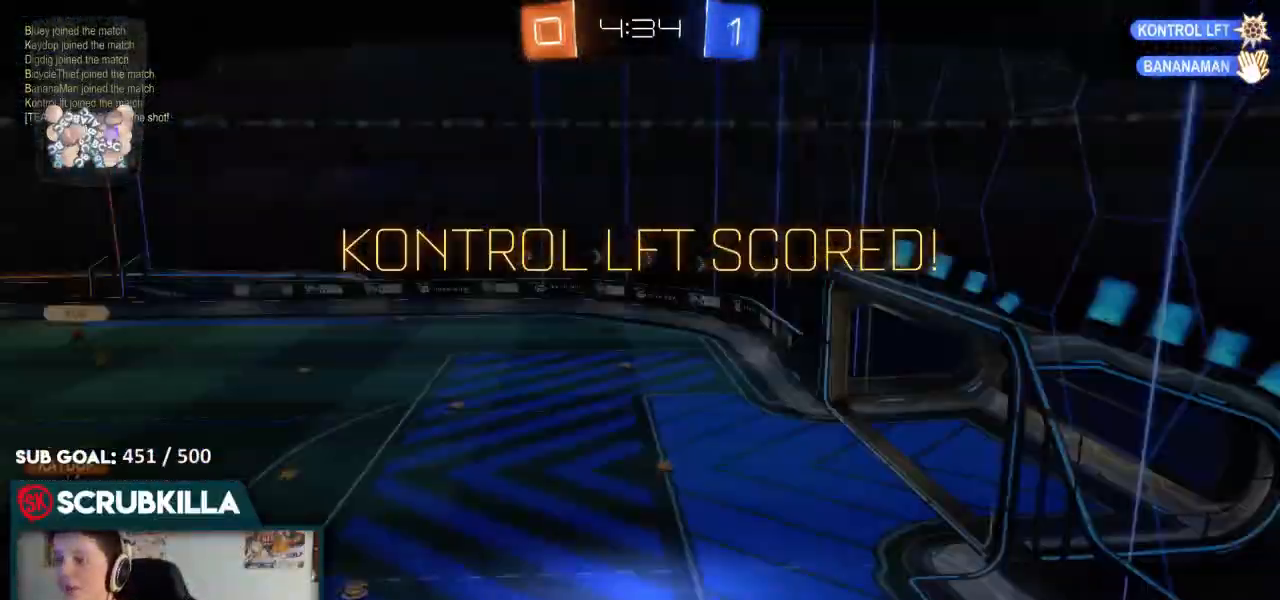
{"buttons": [], "left_stick": "center", "right_stick": "center", "events": [[67, "A", "down"], [300, "A", "up"]]}
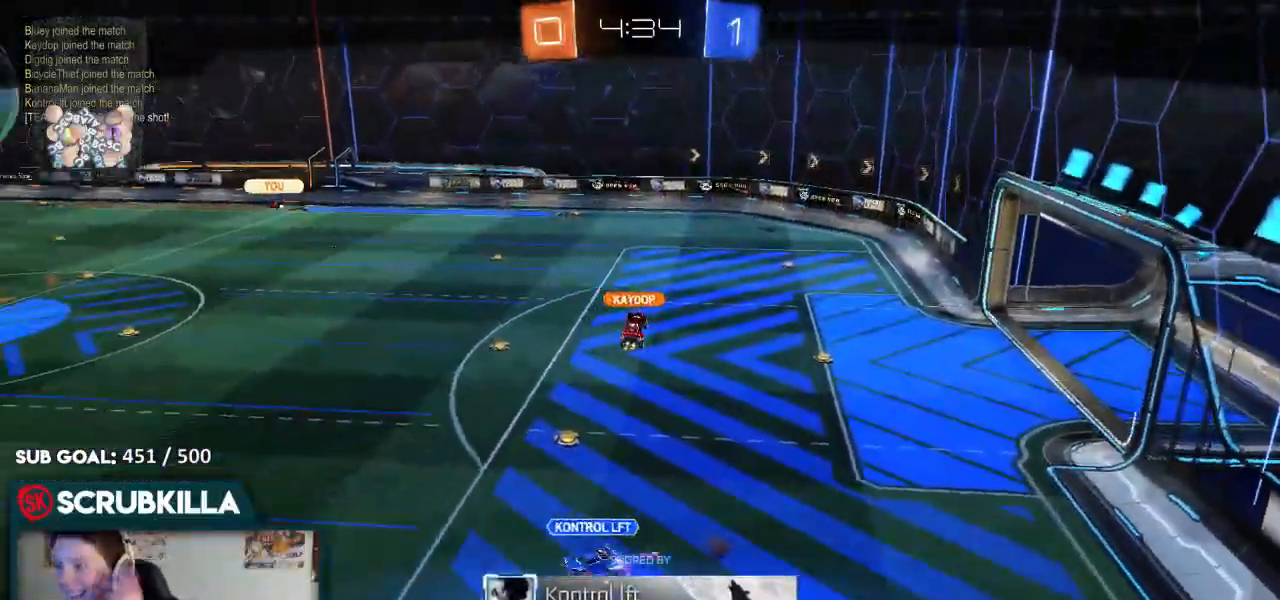
{"buttons": [], "left_stick": "center", "right_stick": "center", "events": [[167, "A", "down"], [317, "A", "up"]]}